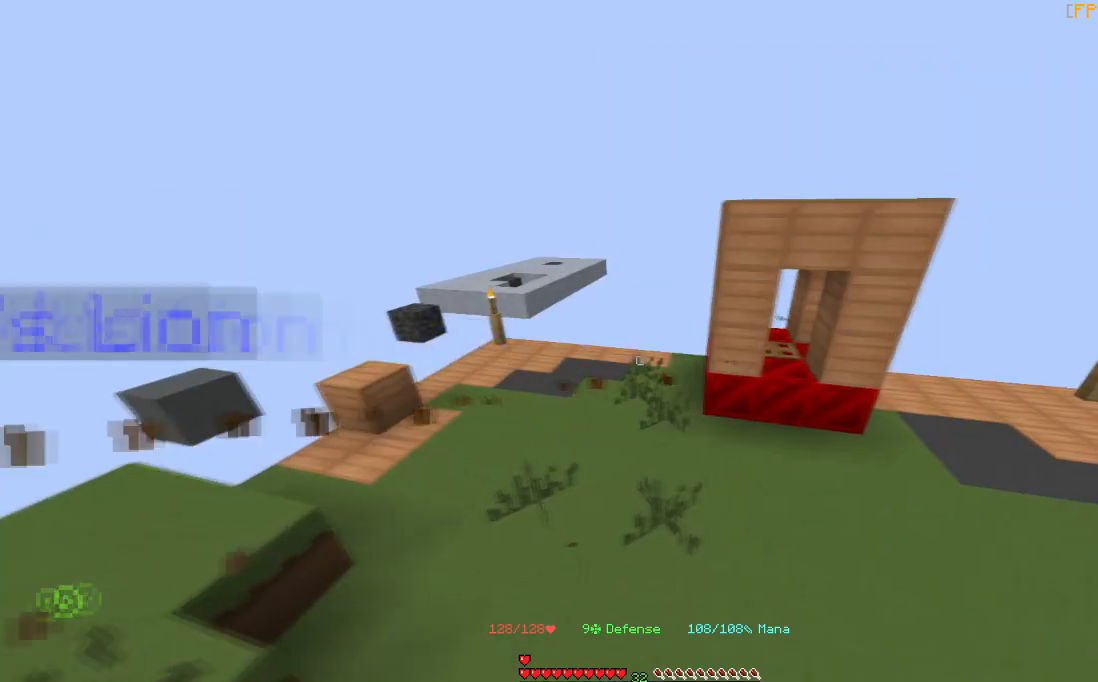
Gameplay with keyboard and mouse; each line is a JSON object with the keys and mouse buttons held at the frame after it. "events" lists presses ("down") and releases ("up") of "a", "d", "s", "space", "w", "mouse_left" and "mouse_right" between this image and that frame as [ms after this image, input, new state], when the widget could be followed in between. "mouse_left", "mouse_right" = the "left", "right" buttons of the "mouse" list. No other keys are recorded. Fast repeated clicks can show as one long hold. Mouse movement is not recorded.
{"keys": ["a"], "mouse": [], "events": [[300, "d", "up"], [367, "w", "up"], [467, "a", "down"]]}
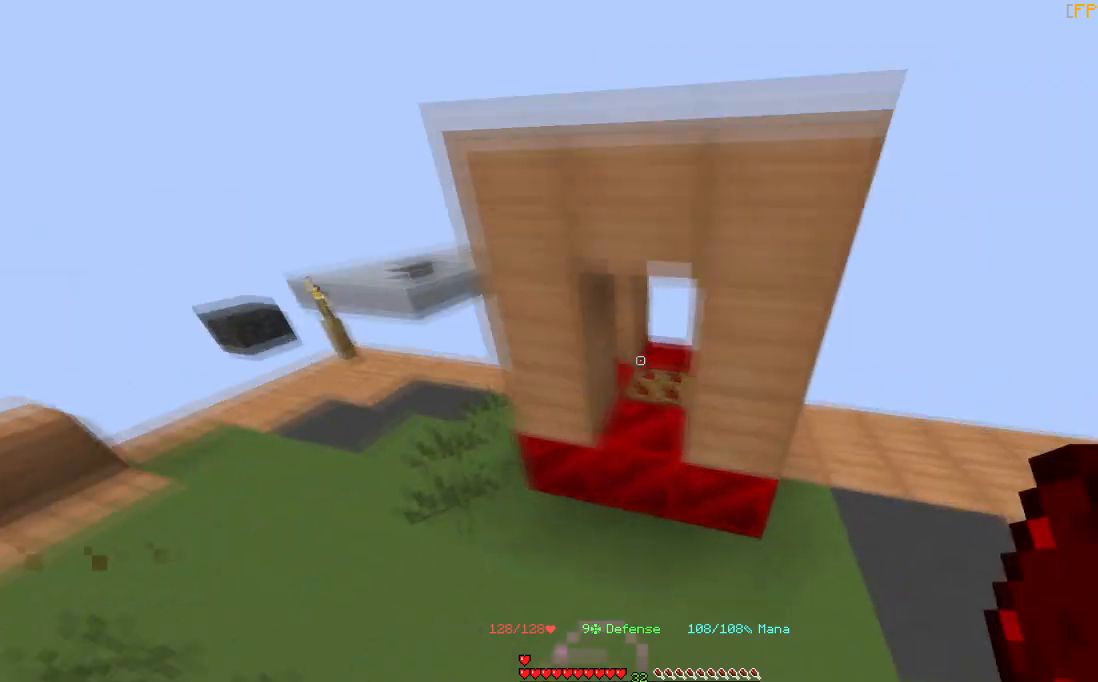
{"keys": [], "mouse": [], "events": [[467, "a", "up"]]}
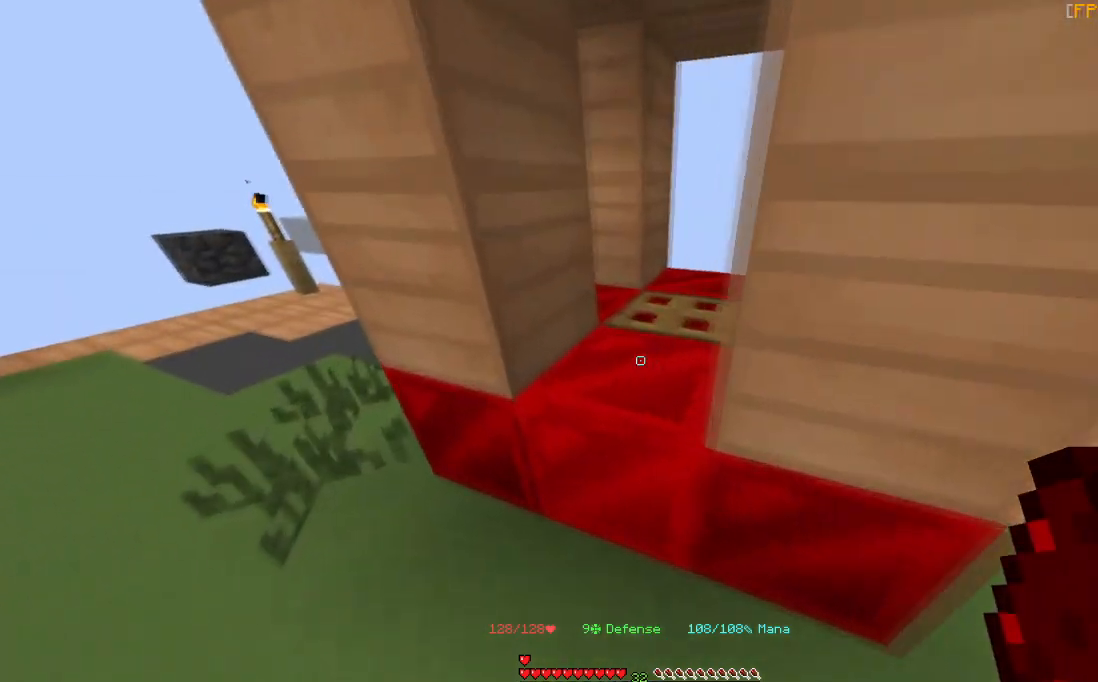
{"keys": [], "mouse": [], "events": [[100, "a", "down"], [434, "a", "up"]]}
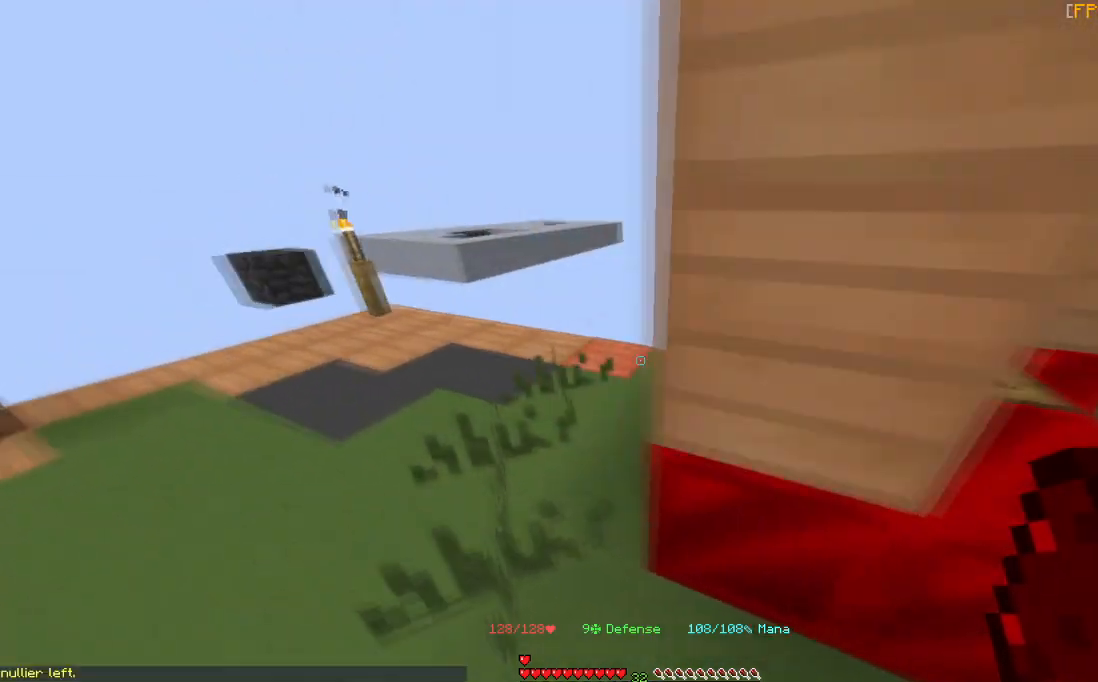
{"keys": [], "mouse": [], "events": [[66, "a", "down"], [66, "w", "down"], [233, "a", "up"], [333, "w", "up"]]}
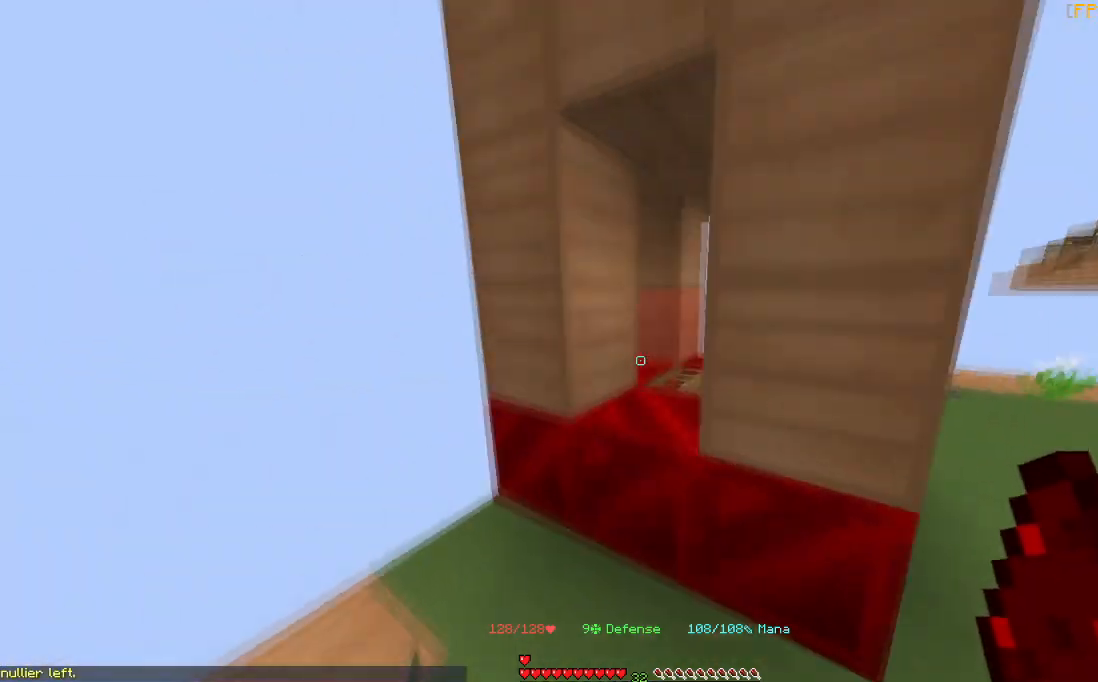
{"keys": [], "mouse": [], "events": [[167, "d", "down"], [334, "d", "up"]]}
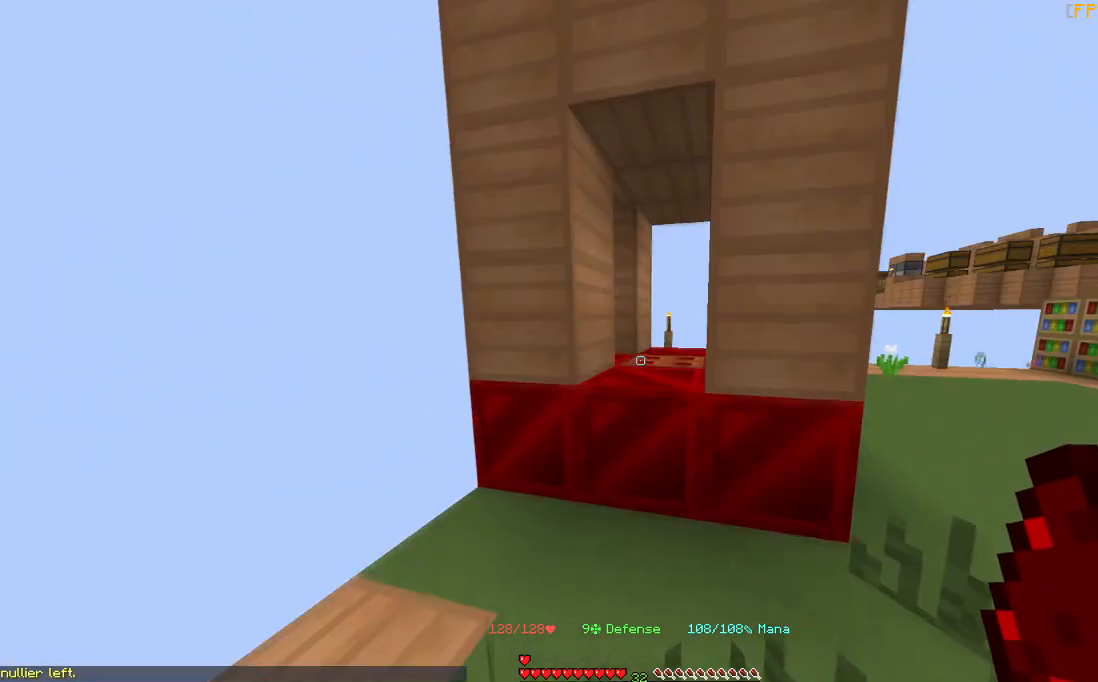
{"keys": [], "mouse": [], "events": [[100, "w", "down"], [400, "w", "up"]]}
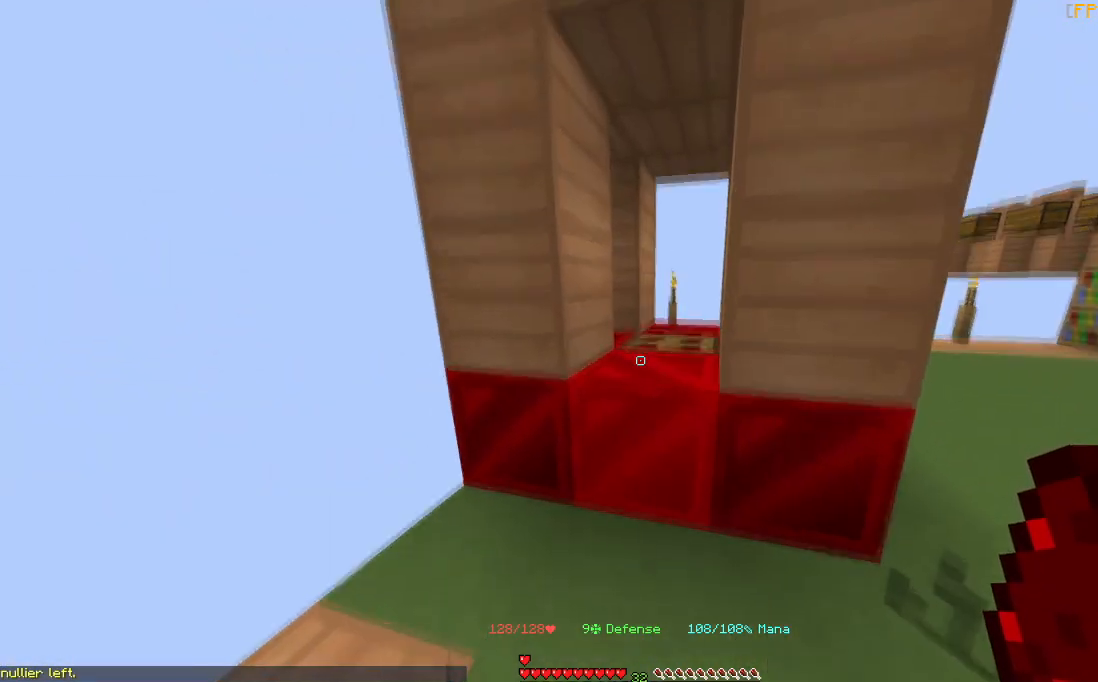
{"keys": ["w"], "mouse": [], "events": [[200, "d", "down"], [367, "d", "up"], [467, "w", "down"]]}
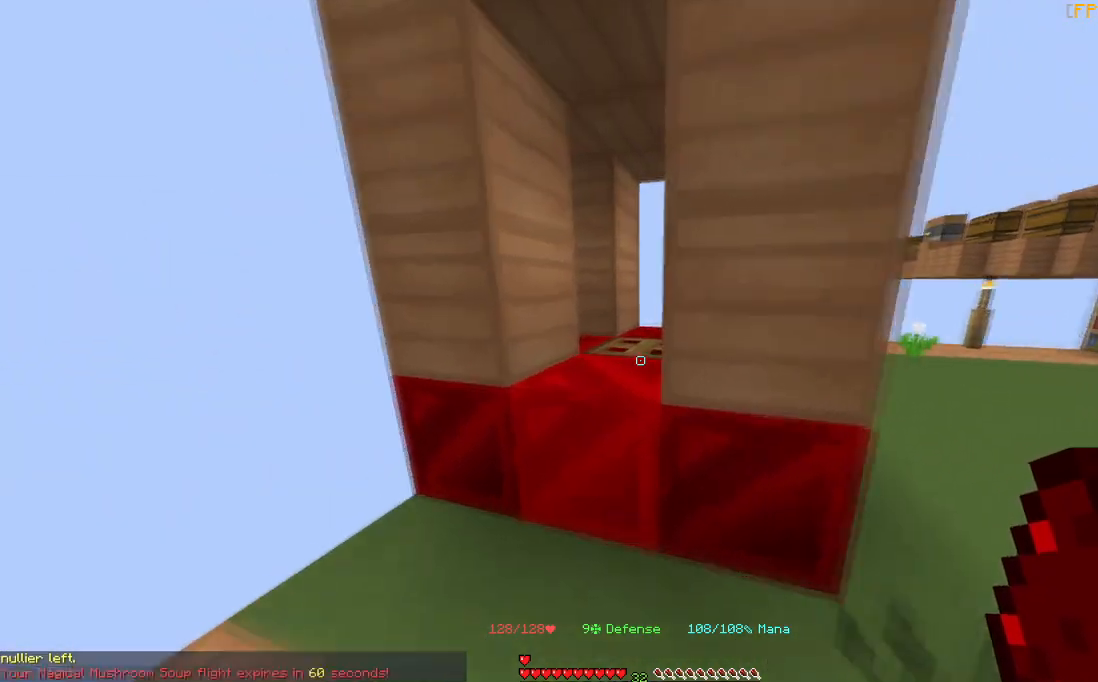
{"keys": ["a"], "mouse": [], "events": [[166, "w", "up"], [467, "a", "down"]]}
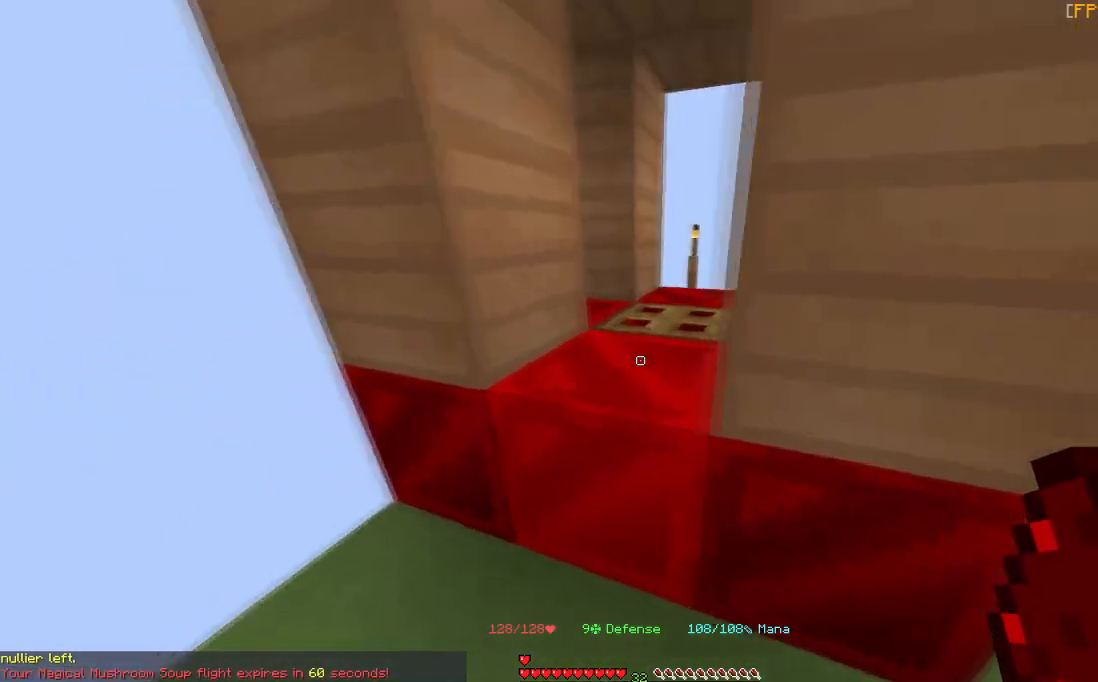
{"keys": [], "mouse": ["right"], "events": [[67, "mouse_right", "down"], [134, "a", "up"], [167, "s", "down"], [234, "mouse_right", "up"], [434, "mouse_right", "down"], [467, "s", "up"]]}
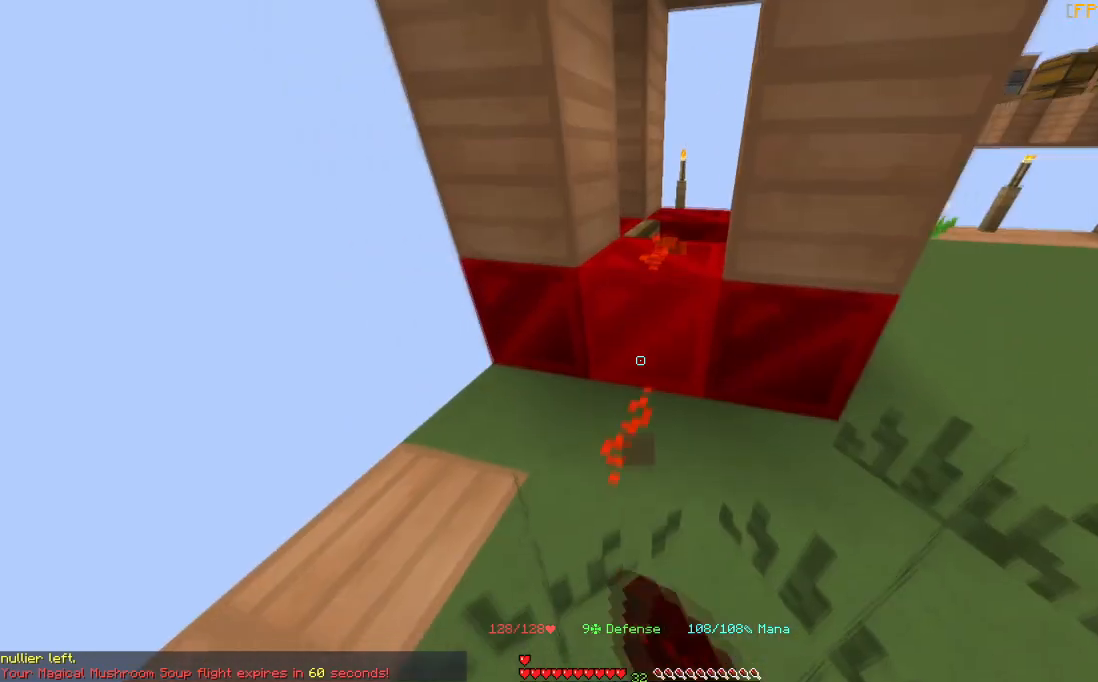
{"keys": [], "mouse": [], "events": [[66, "mouse_right", "up"], [267, "a", "down"], [267, "s", "down"], [400, "a", "up"], [433, "s", "up"]]}
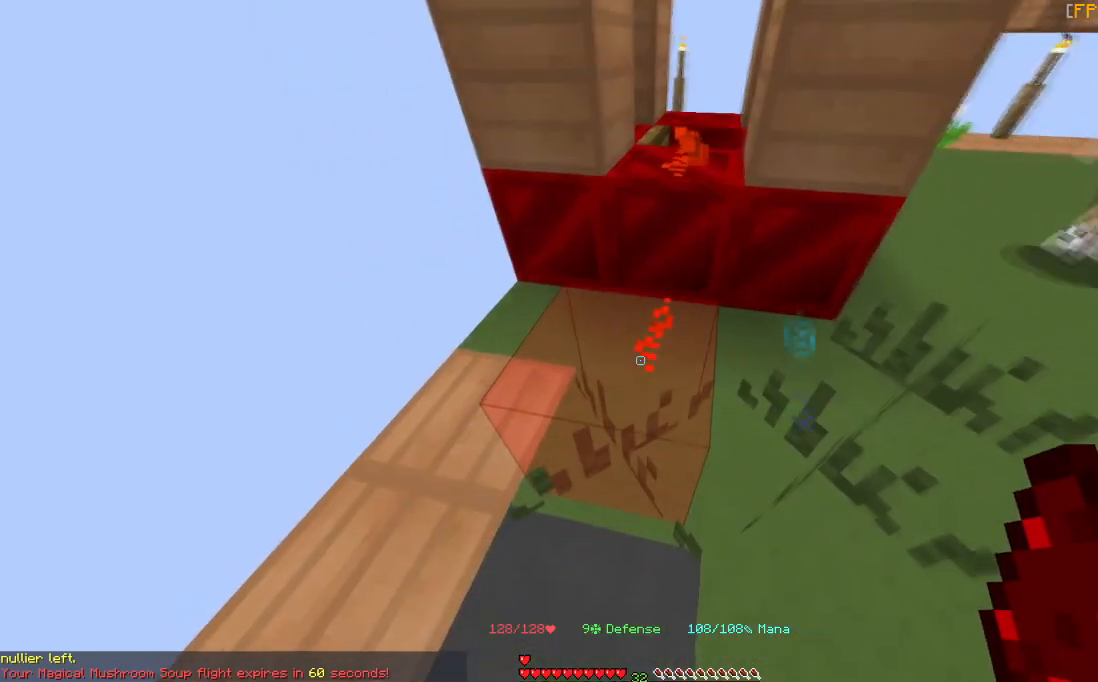
{"keys": ["s"], "mouse": [], "events": [[267, "mouse_right", "down"], [367, "s", "down"], [467, "mouse_right", "up"]]}
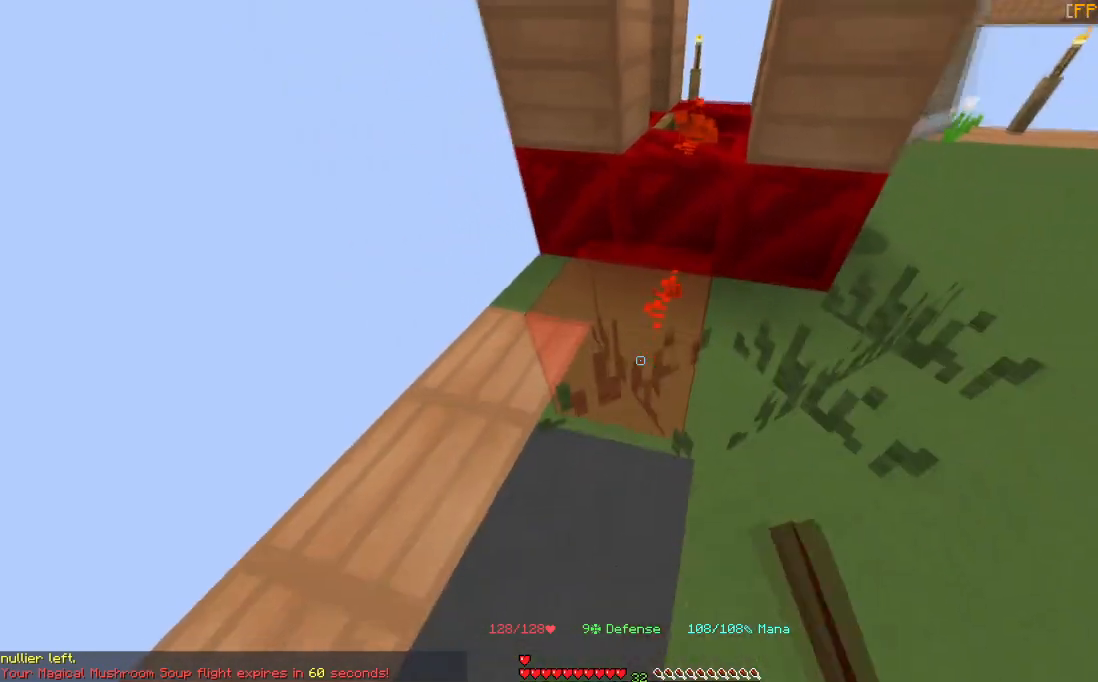
{"keys": ["d"], "mouse": [], "events": [[66, "s", "up"], [467, "d", "down"]]}
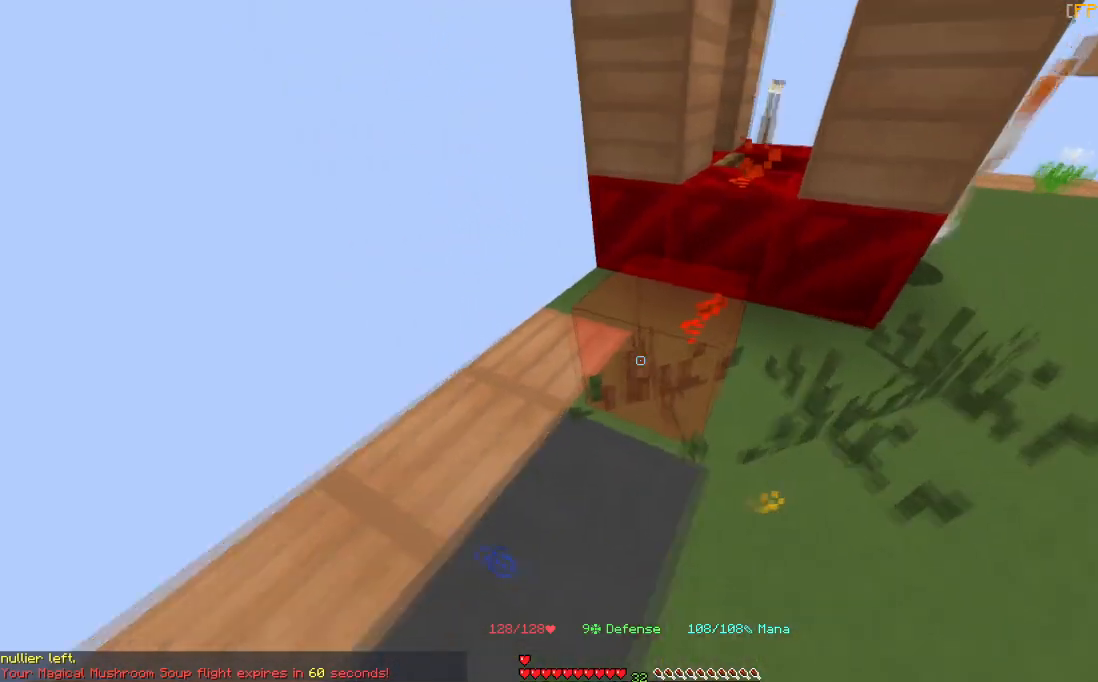
{"keys": [], "mouse": [], "events": [[100, "d", "up"], [267, "w", "down"], [467, "w", "up"]]}
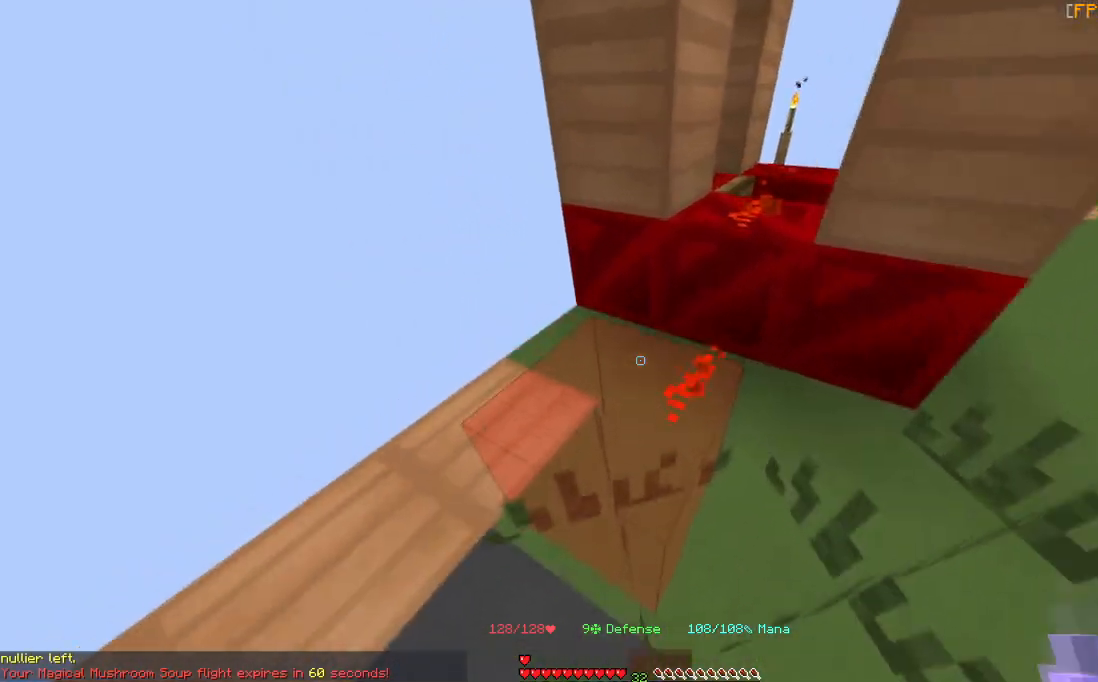
{"keys": [], "mouse": [], "events": [[66, "d", "down"], [100, "w", "down"], [233, "d", "up"], [367, "w", "up"]]}
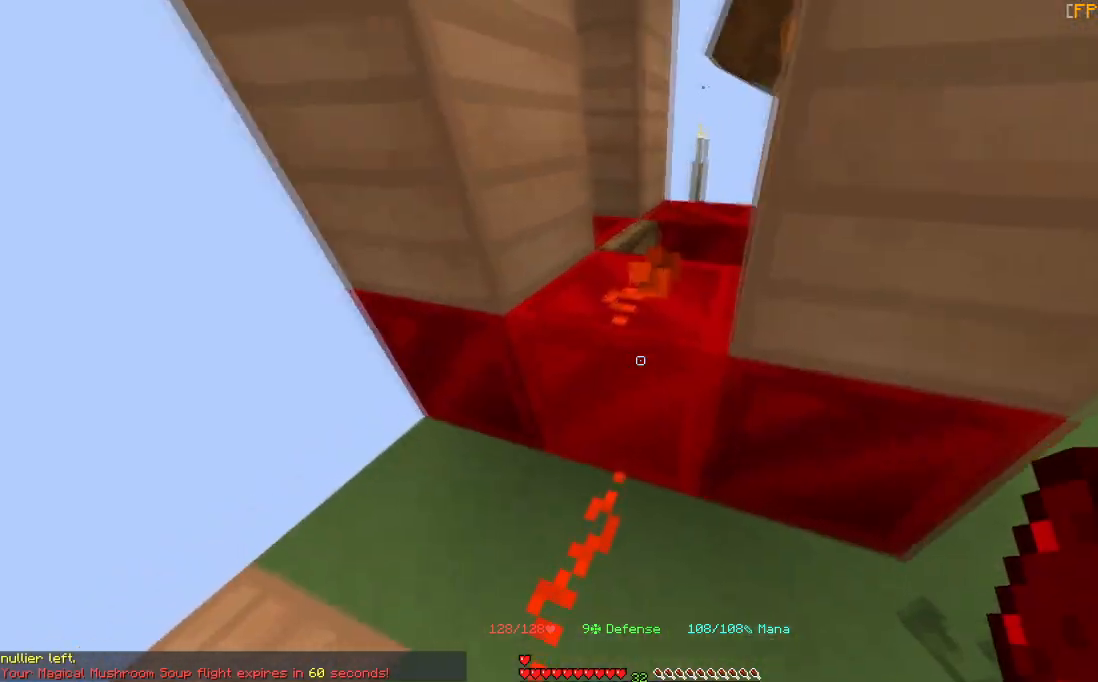
{"keys": ["a"], "mouse": [], "events": [[100, "a", "down"], [100, "s", "down"], [300, "a", "up"], [401, "s", "up"], [467, "a", "down"]]}
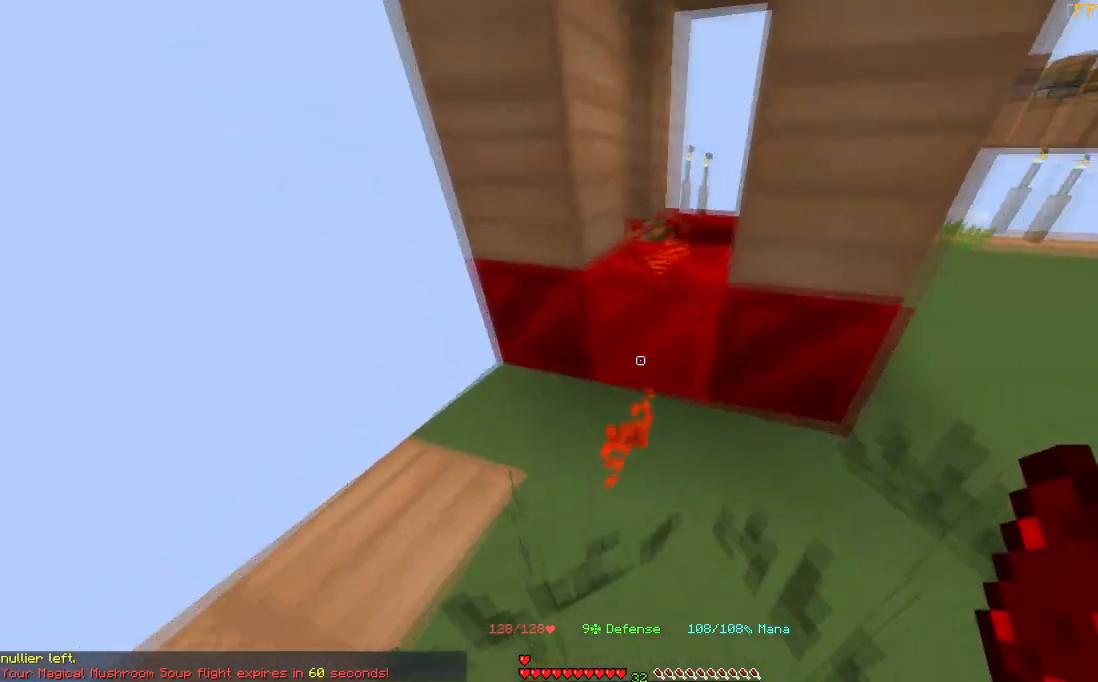
{"keys": ["space"], "mouse": [], "events": [[133, "a", "up"], [166, "w", "down"], [300, "space", "down"], [500, "w", "up"]]}
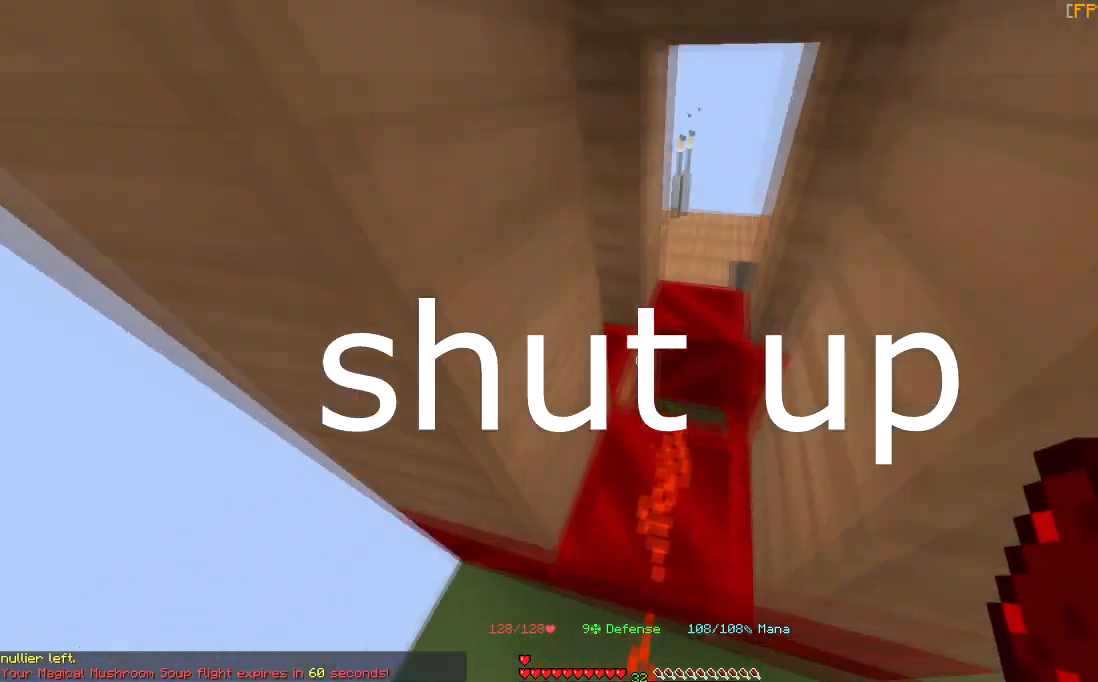
{"keys": [], "mouse": [], "events": [[33, "space", "up"], [267, "s", "down"], [434, "s", "up"]]}
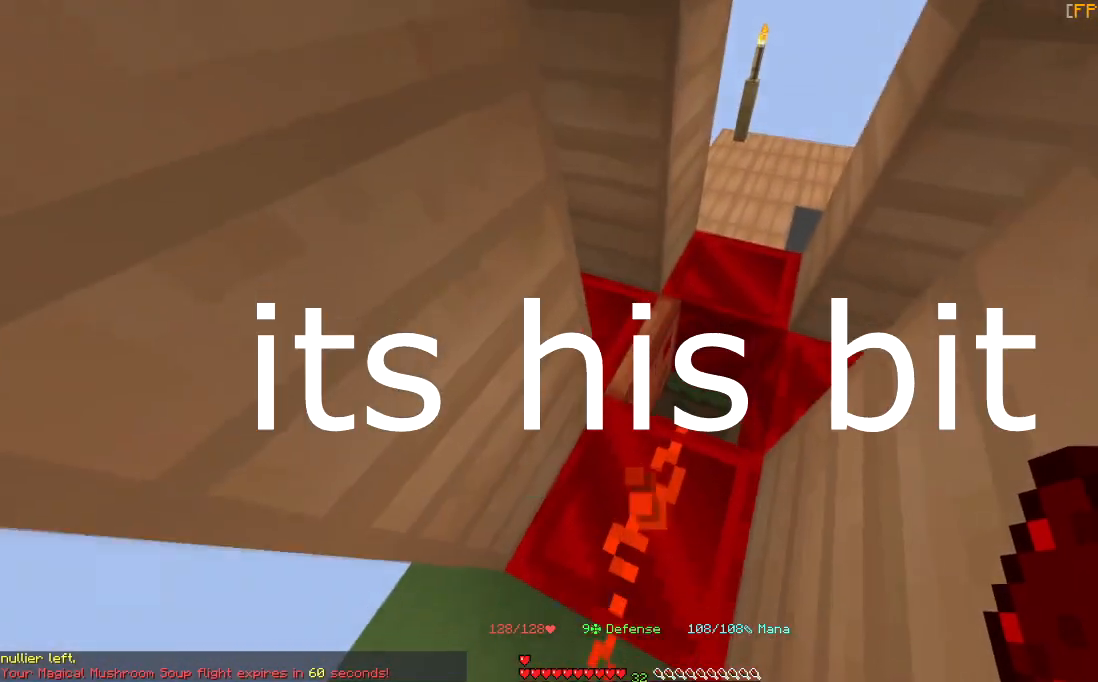
{"keys": ["w"], "mouse": [], "events": [[333, "w", "down"]]}
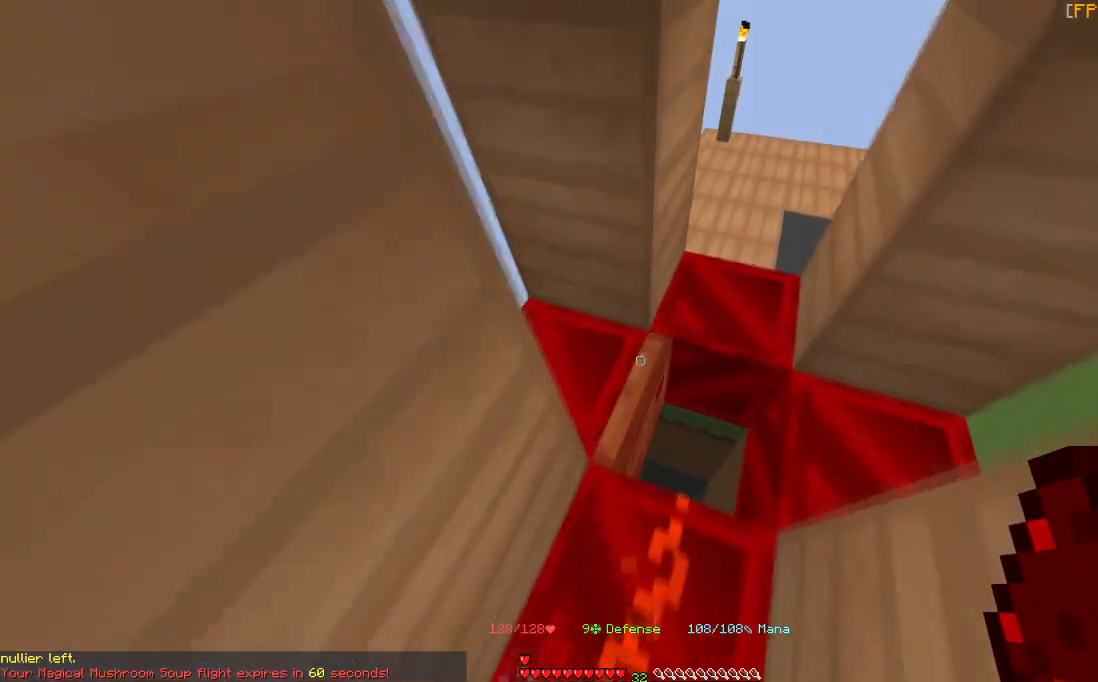
{"keys": [], "mouse": [], "events": [[34, "w", "up"], [401, "a", "down"], [501, "a", "up"]]}
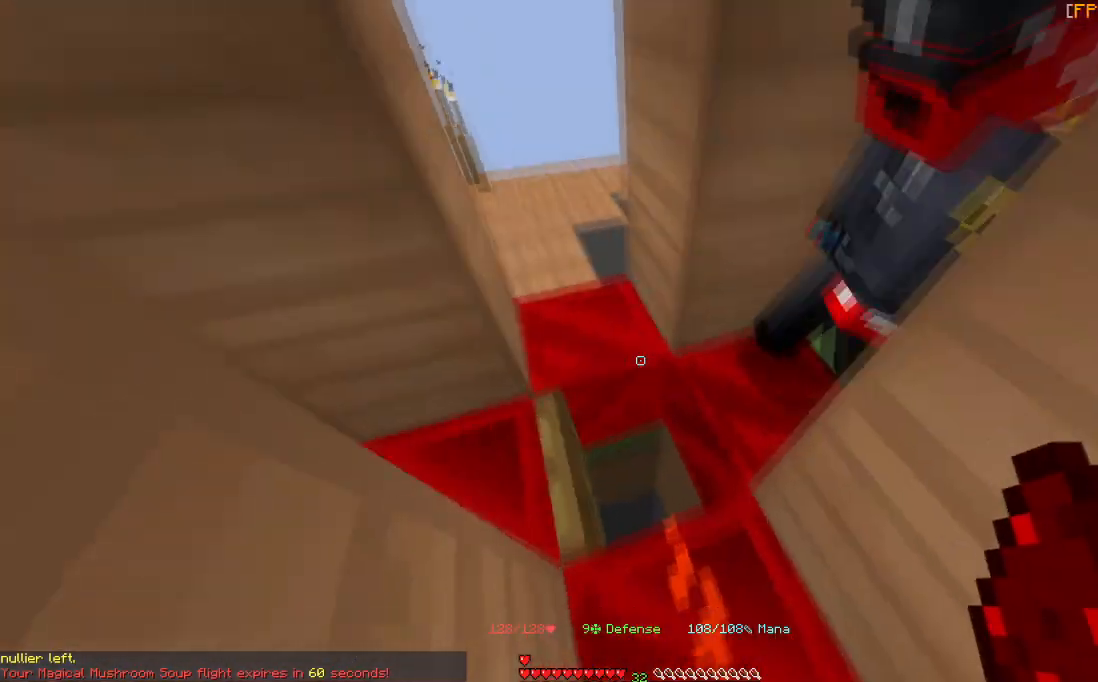
{"keys": ["w"], "mouse": [], "events": [[166, "s", "down"], [367, "s", "up"], [467, "w", "down"]]}
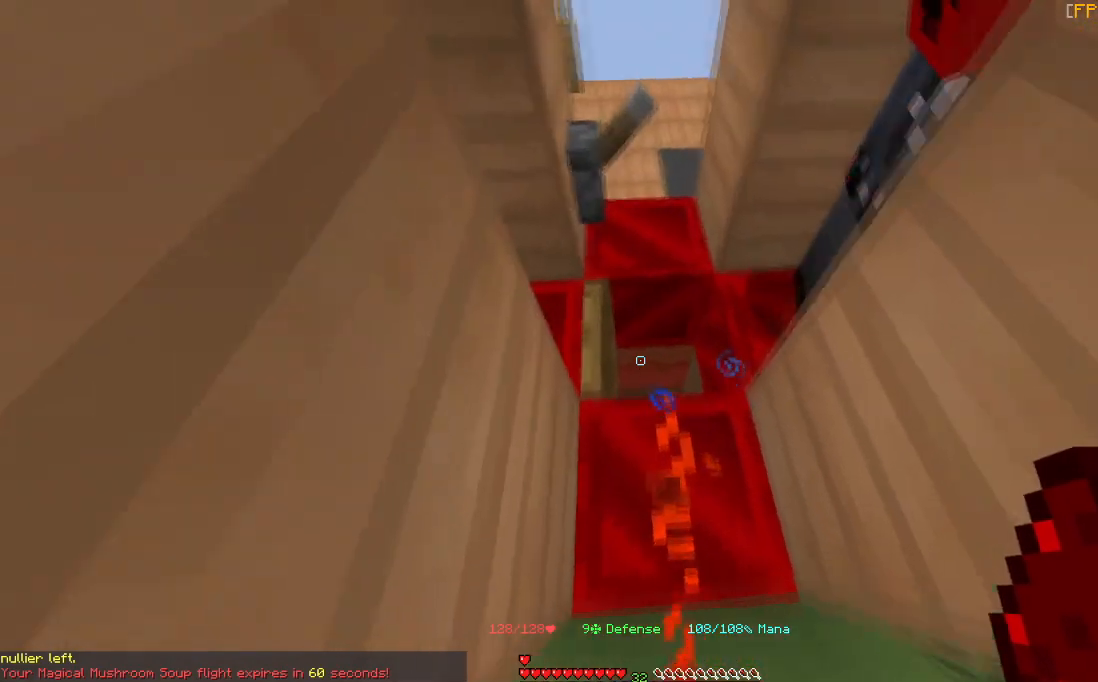
{"keys": [], "mouse": [], "events": [[67, "w", "up"]]}
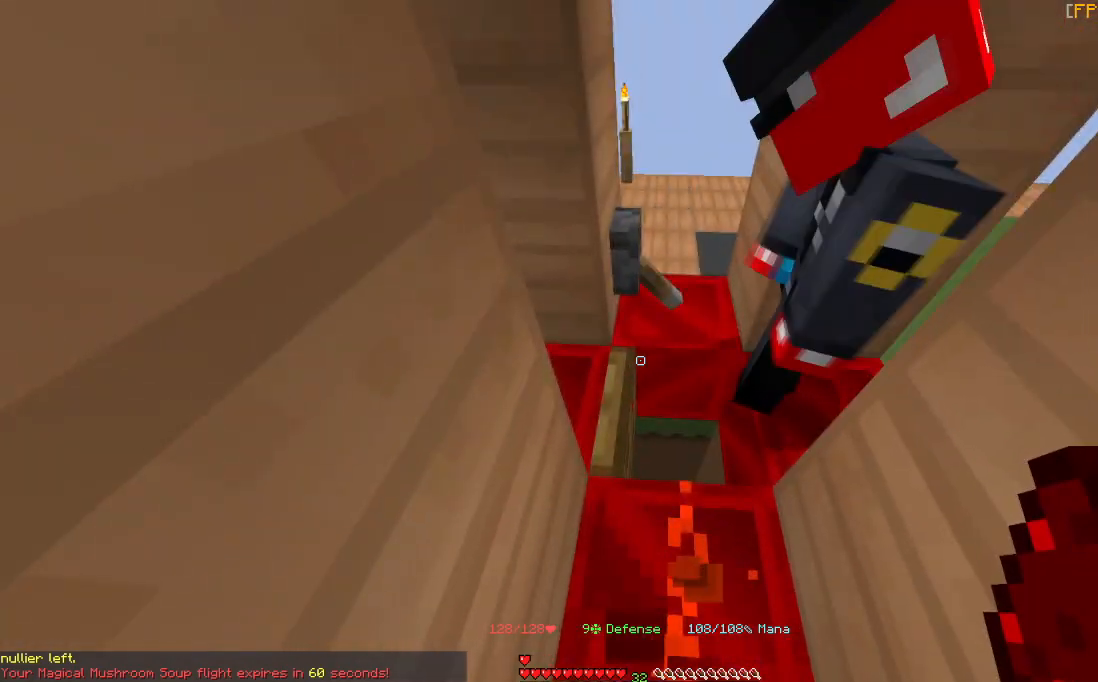
{"keys": [], "mouse": [], "events": []}
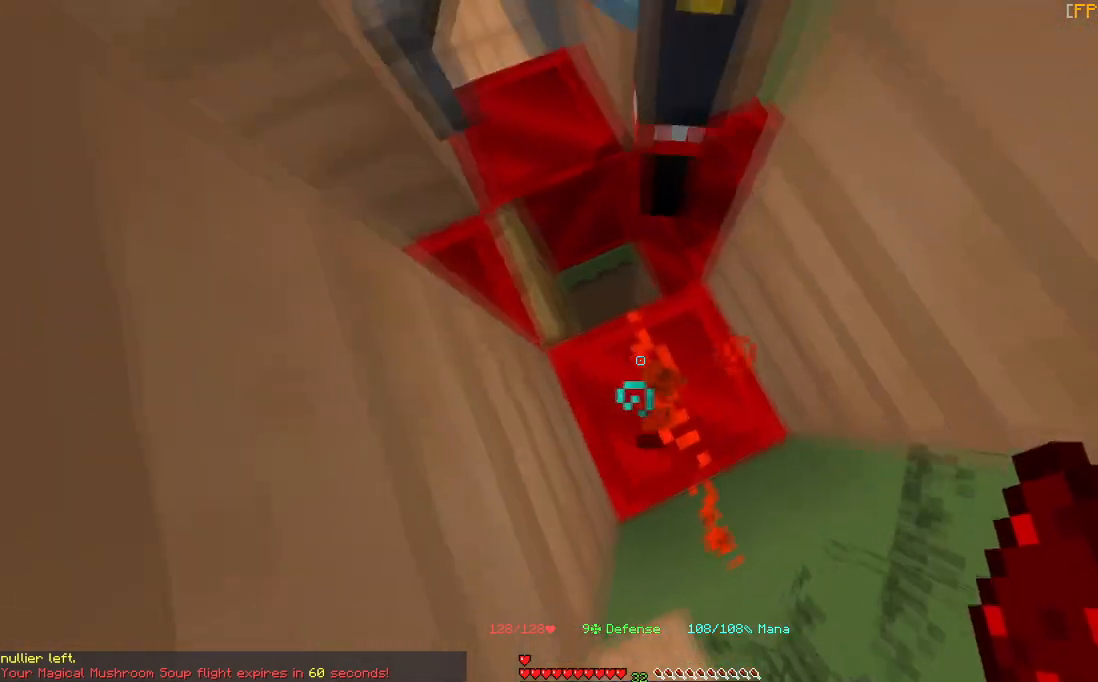
{"keys": [], "mouse": [], "events": []}
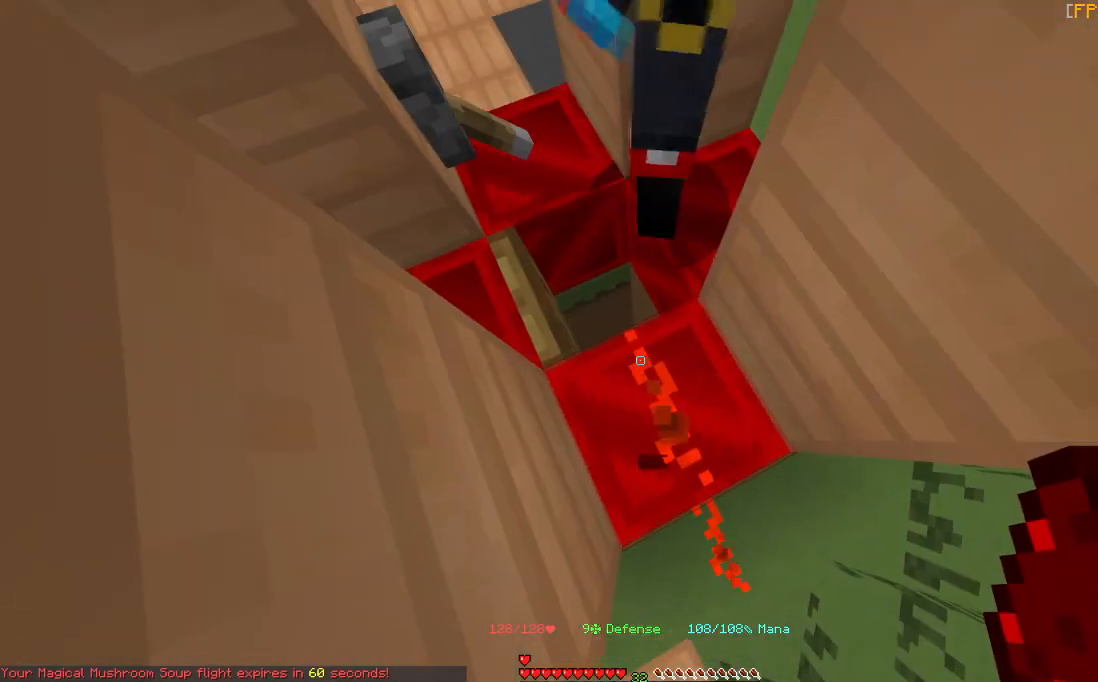
{"keys": [], "mouse": [], "events": []}
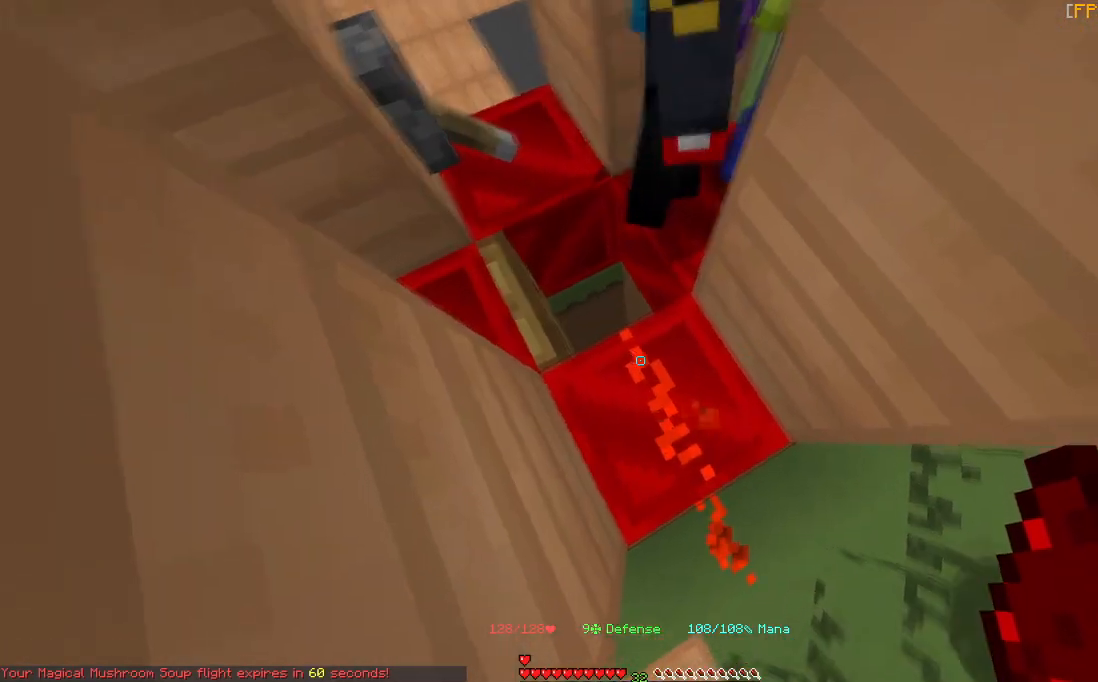
{"keys": [], "mouse": ["left"], "events": [[467, "mouse_left", "down"]]}
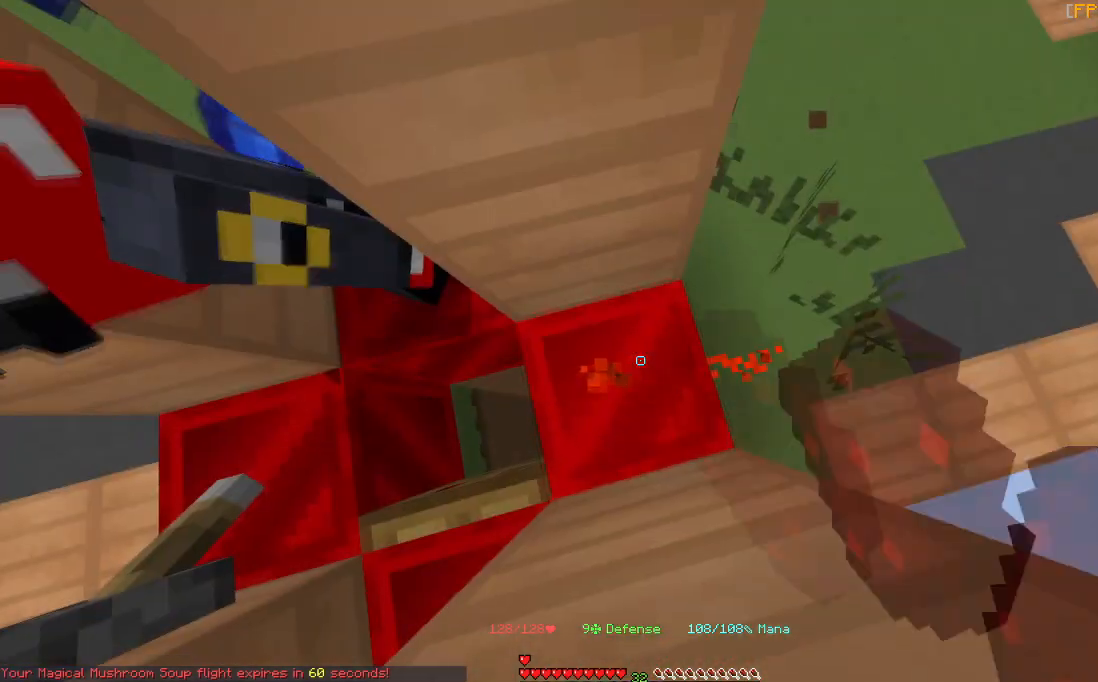
{"keys": [], "mouse": [], "events": [[100, "d", "down"], [133, "mouse_left", "up"], [267, "d", "up"]]}
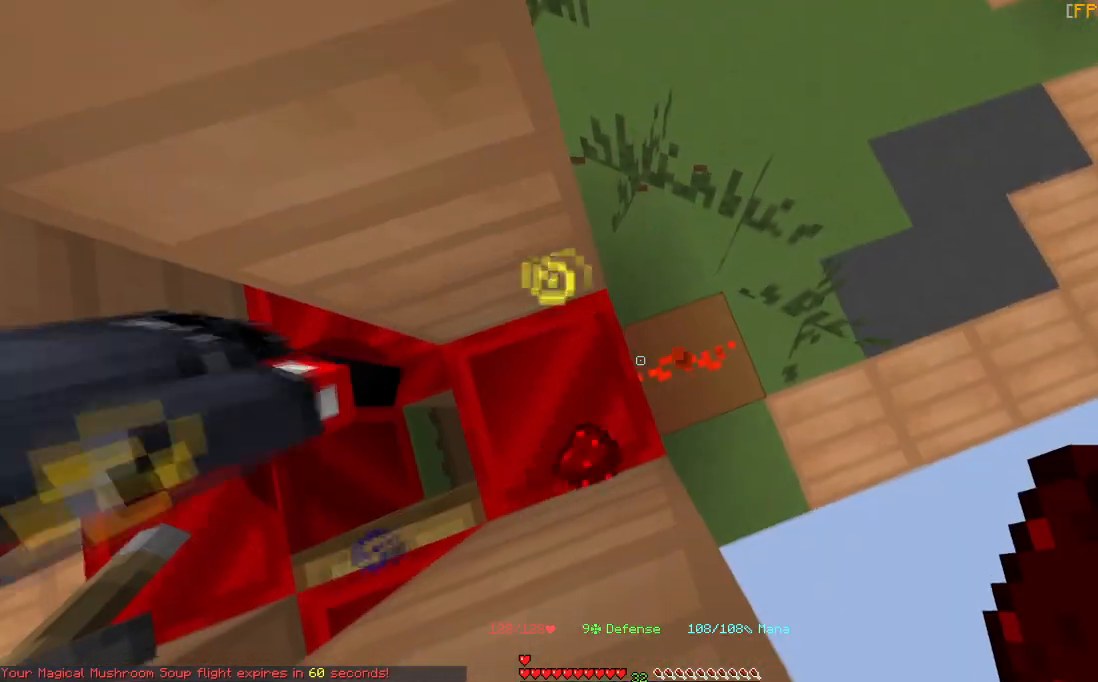
{"keys": [], "mouse": ["left"], "events": [[200, "d", "down"], [300, "d", "up"], [367, "mouse_left", "down"]]}
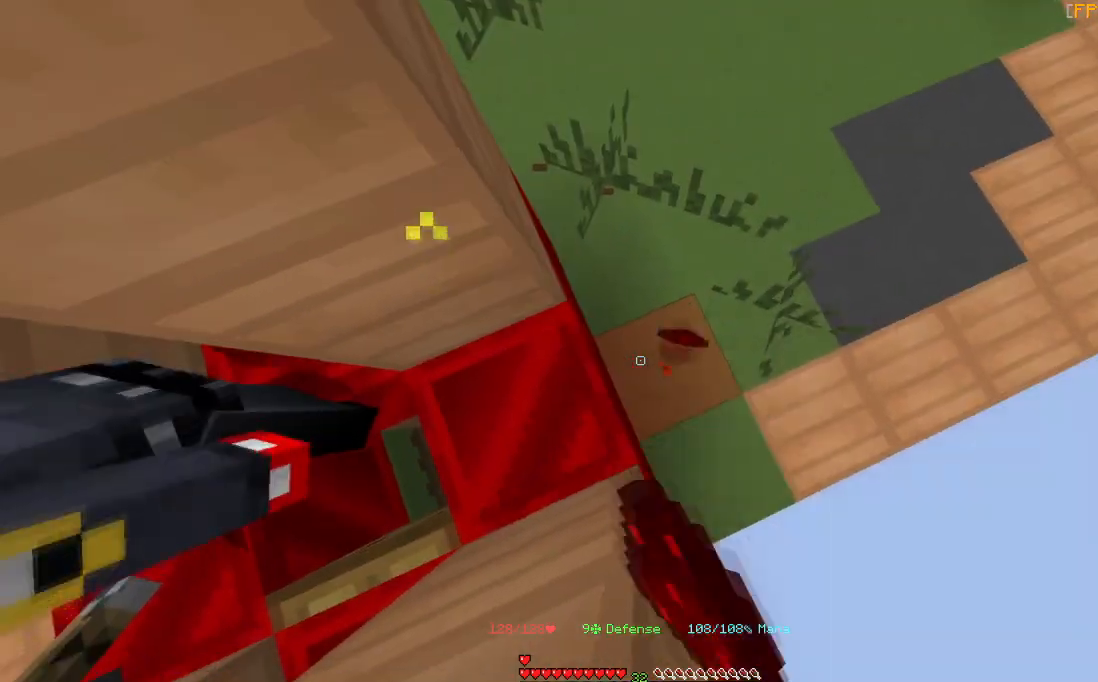
{"keys": [], "mouse": [], "events": [[33, "mouse_left", "up"], [367, "d", "down"], [467, "d", "up"]]}
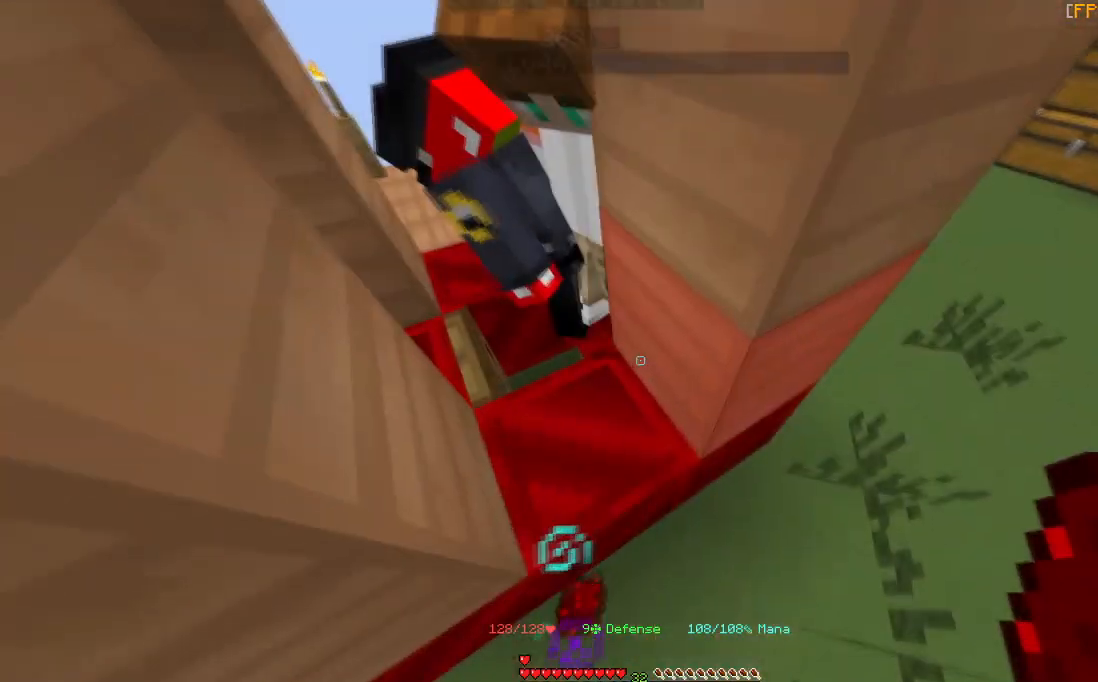
{"keys": ["space", "w"], "mouse": [], "events": [[401, "w", "down"], [467, "space", "down"]]}